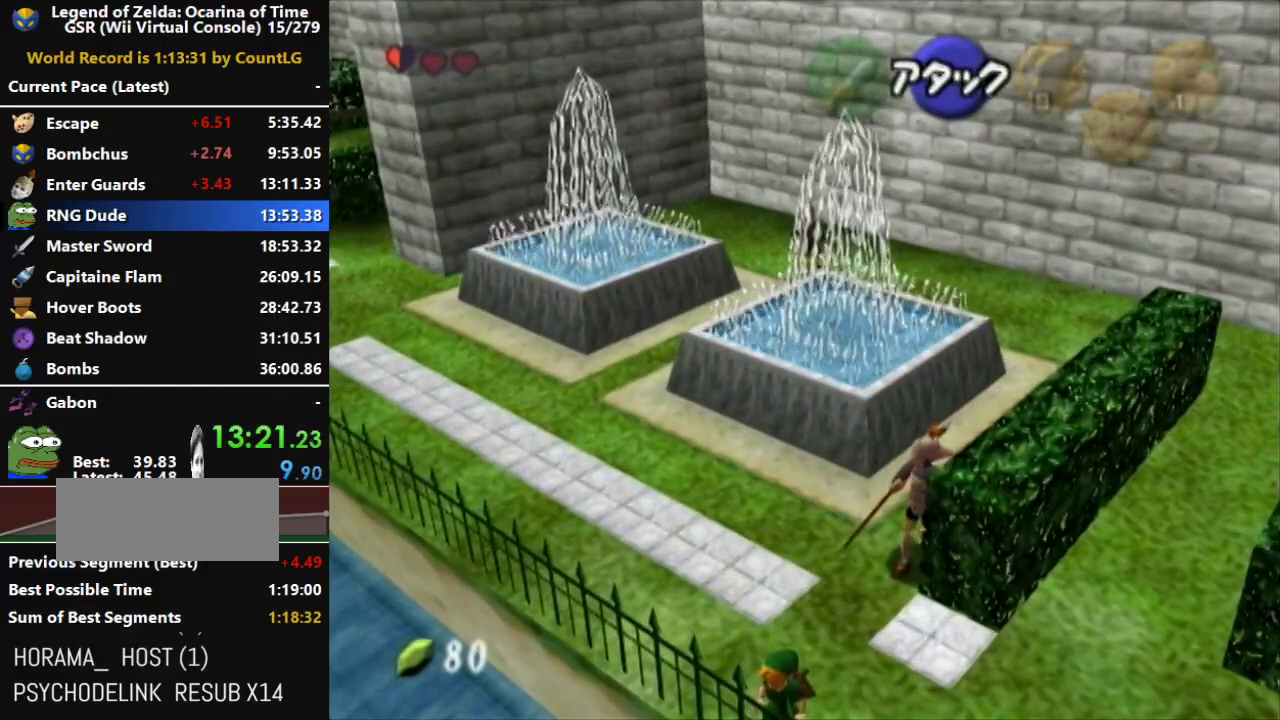
Gameplay with a controller (Nintendo layout); each line is a JSON object with the inputs held at the frame after it. "events" lists button and stick changes between this image and that frame as [ms after this image, input, new state], when the widget could be followed in between. Not read: L3 R3.
{"buttons": ["L1"], "left_stick": "center", "right_stick": "center", "events": []}
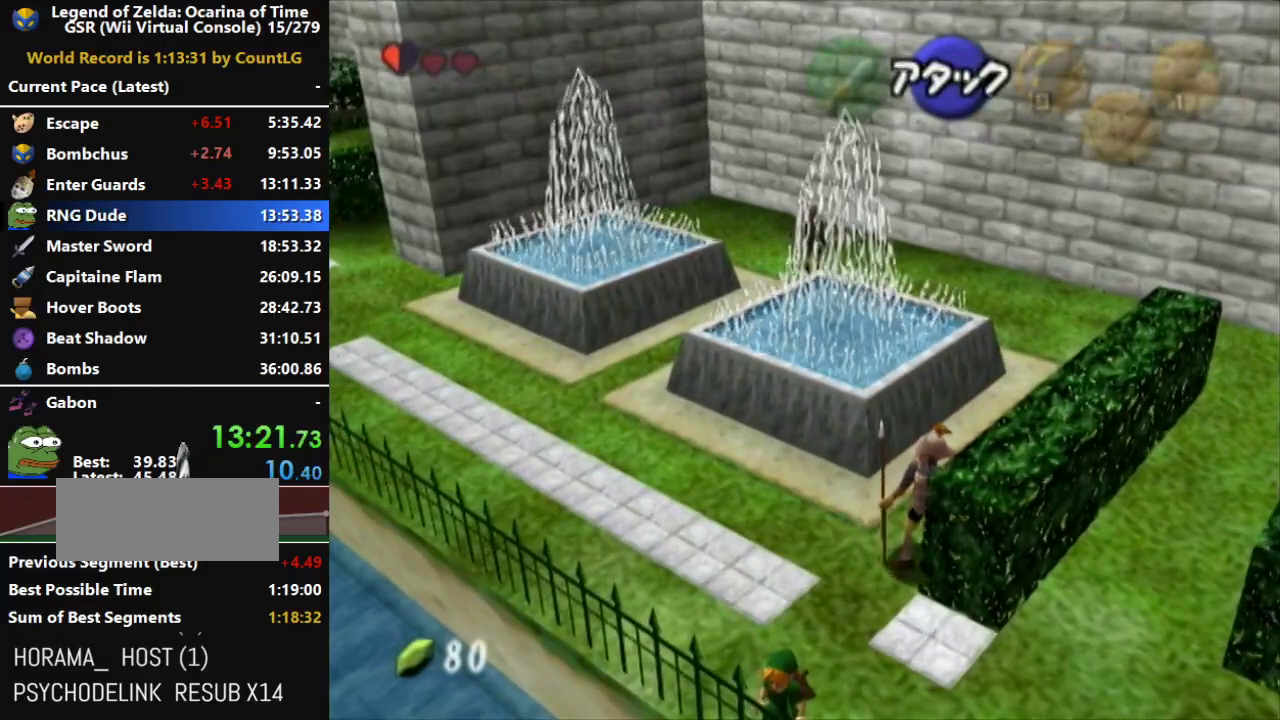
{"buttons": ["L1"], "left_stick": "center", "right_stick": "center", "events": []}
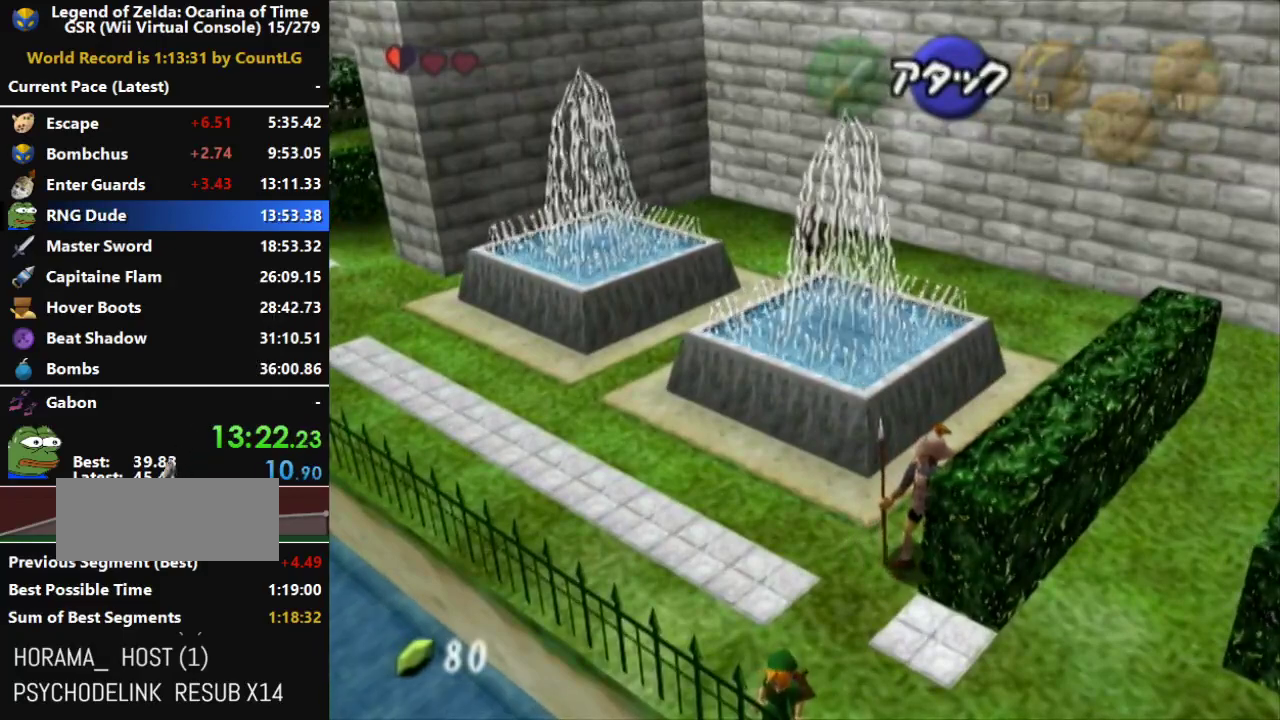
{"buttons": ["L1"], "left_stick": "center", "right_stick": "up-right", "events": [[333, "right_stick", "up-right"]]}
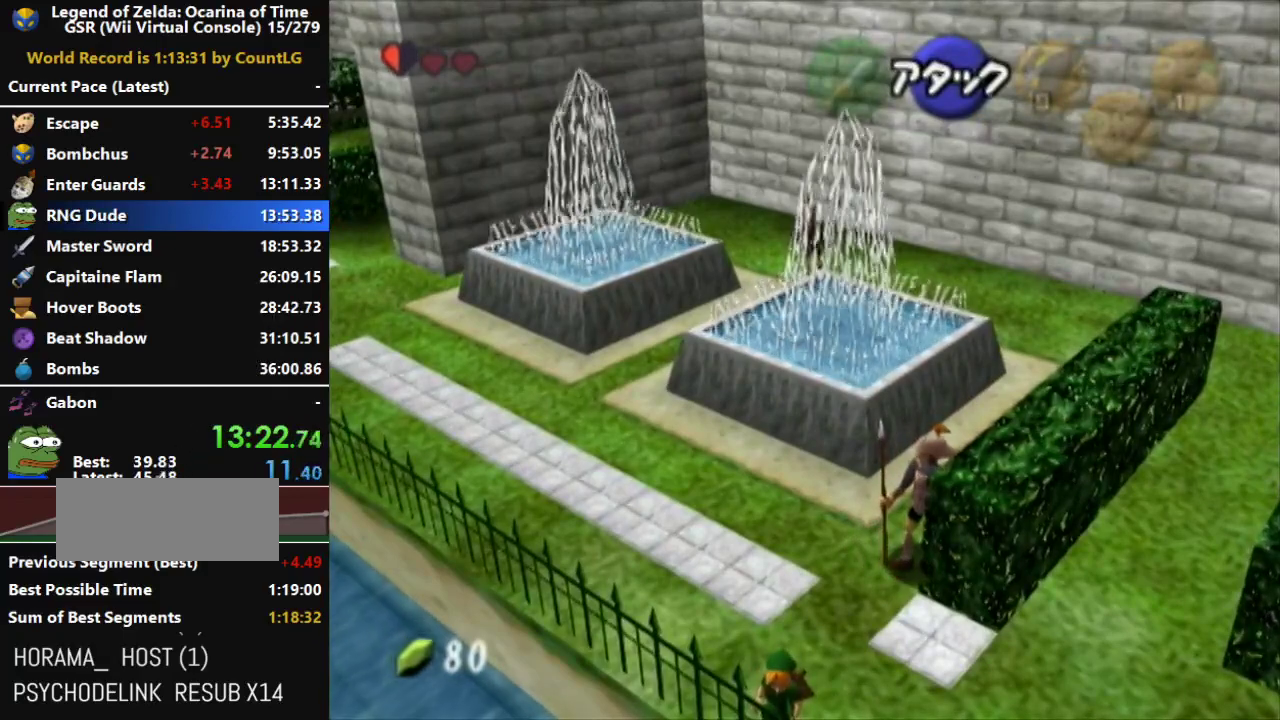
{"buttons": ["L1"], "left_stick": "center", "right_stick": "center", "events": [[17, "right_stick", "up"], [217, "right_stick", "center"]]}
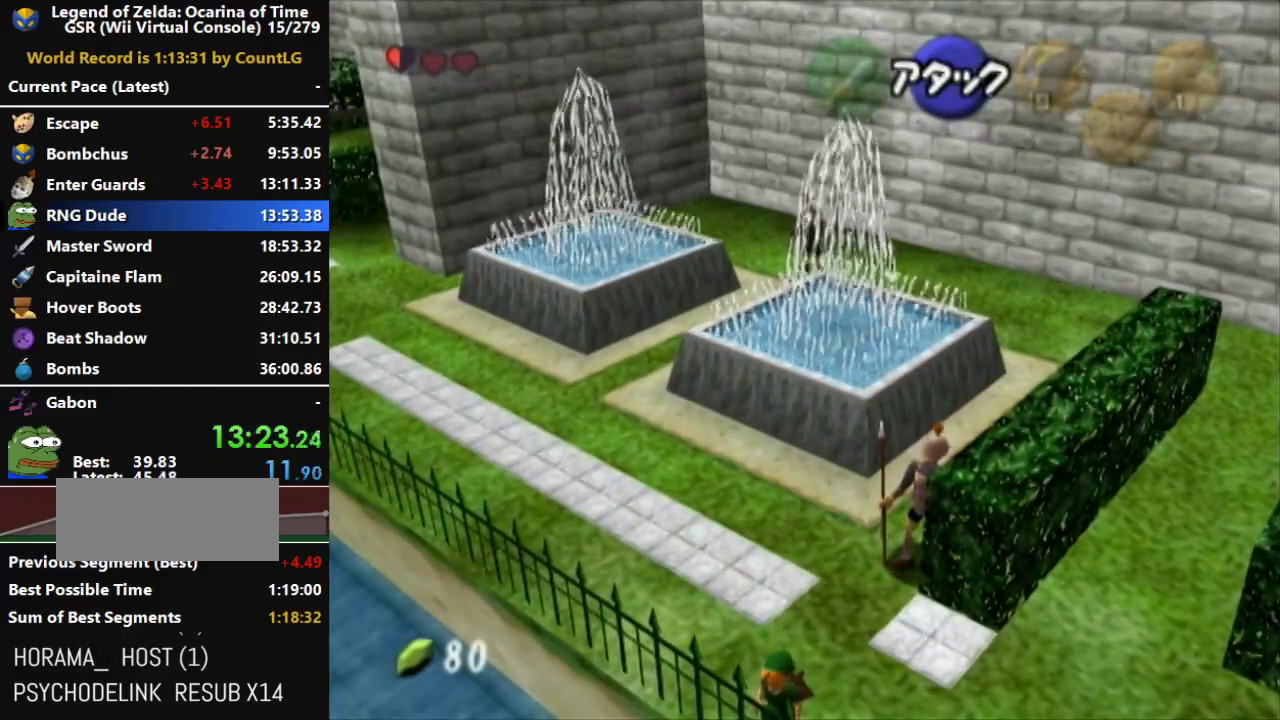
{"buttons": ["A", "L1"], "left_stick": "left", "right_stick": "center", "events": [[167, "left_stick", "left"], [200, "A", "down"], [267, "A", "up"], [333, "A", "down"], [383, "A", "up"], [450, "A", "down"]]}
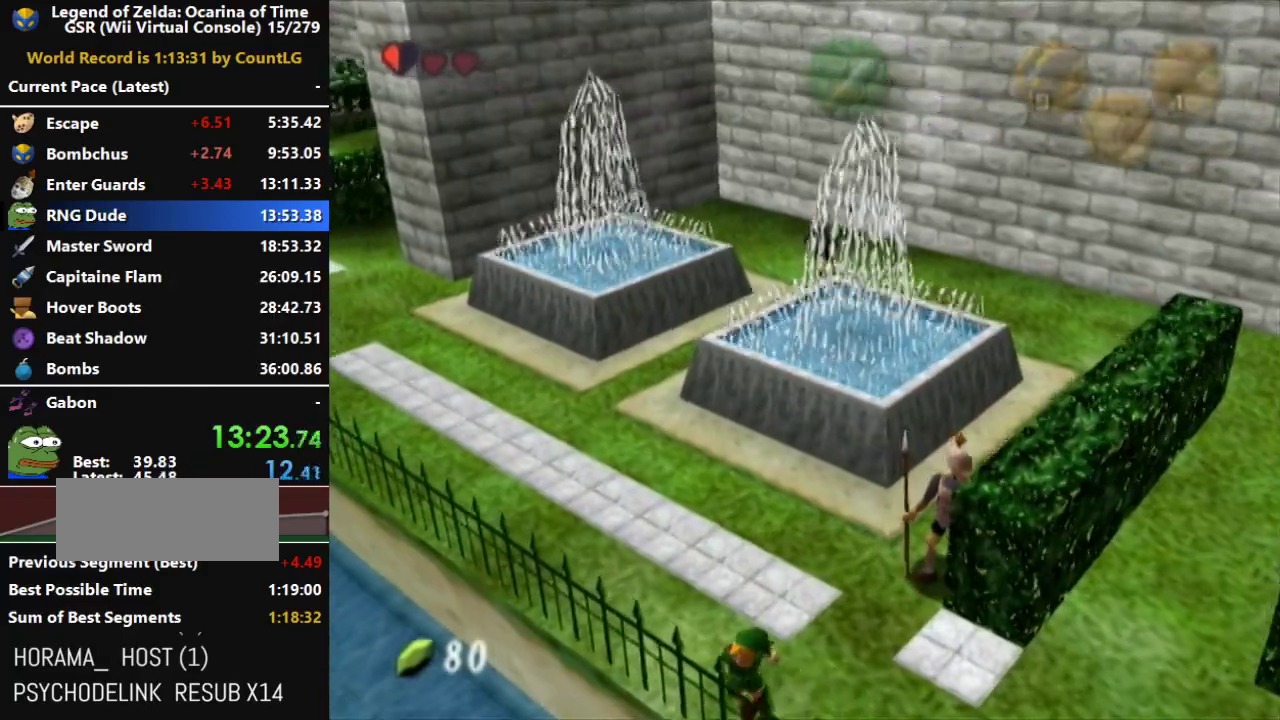
{"buttons": ["L1"], "left_stick": "left", "right_stick": "center", "events": [[17, "A", "up"], [50, "A", "down"], [150, "A", "up"], [200, "A", "down"], [233, "A", "up"], [300, "A", "down"], [367, "A", "up"], [417, "A", "down"], [483, "A", "up"]]}
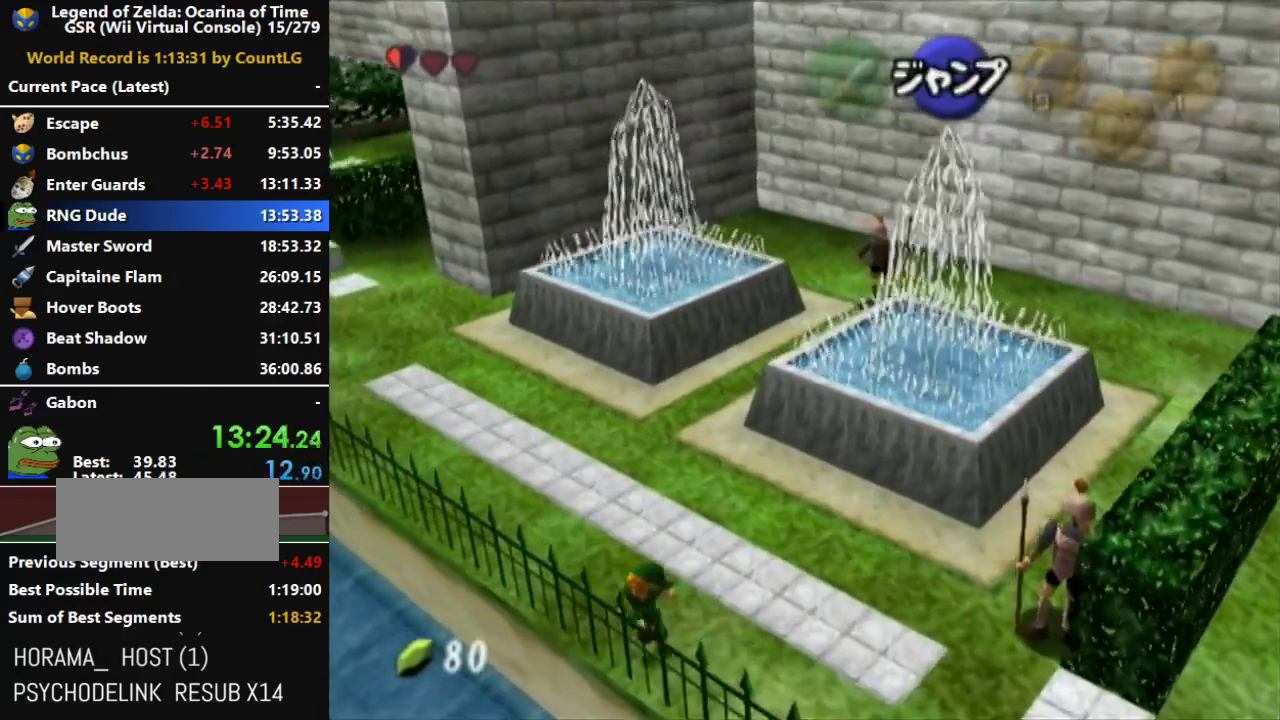
{"buttons": ["L1"], "left_stick": "left", "right_stick": "center", "events": [[50, "A", "down"], [117, "A", "up"], [167, "A", "down"], [233, "A", "up"], [300, "A", "down"], [350, "A", "up"], [417, "A", "down"], [483, "A", "up"]]}
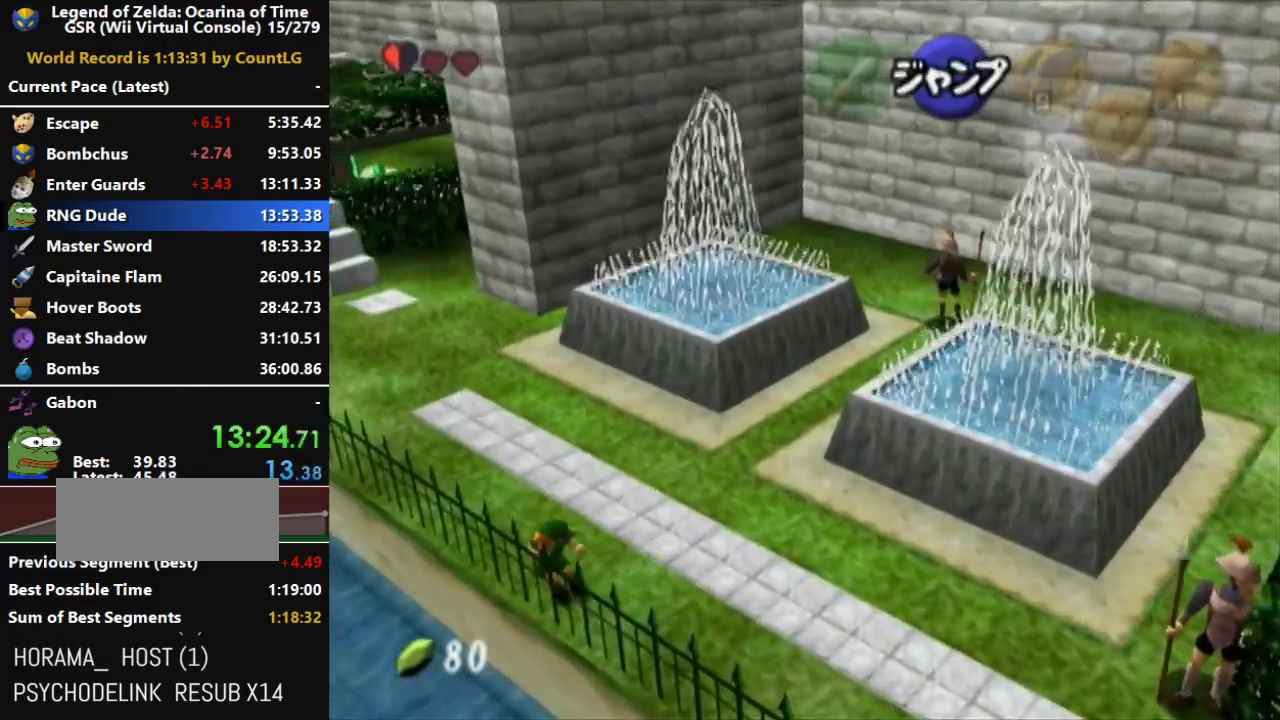
{"buttons": ["L1"], "left_stick": "left", "right_stick": "center", "events": [[50, "A", "down"], [117, "A", "up"], [167, "A", "down"], [233, "A", "up"], [300, "A", "down"], [367, "A", "up"], [417, "A", "down"], [483, "A", "up"]]}
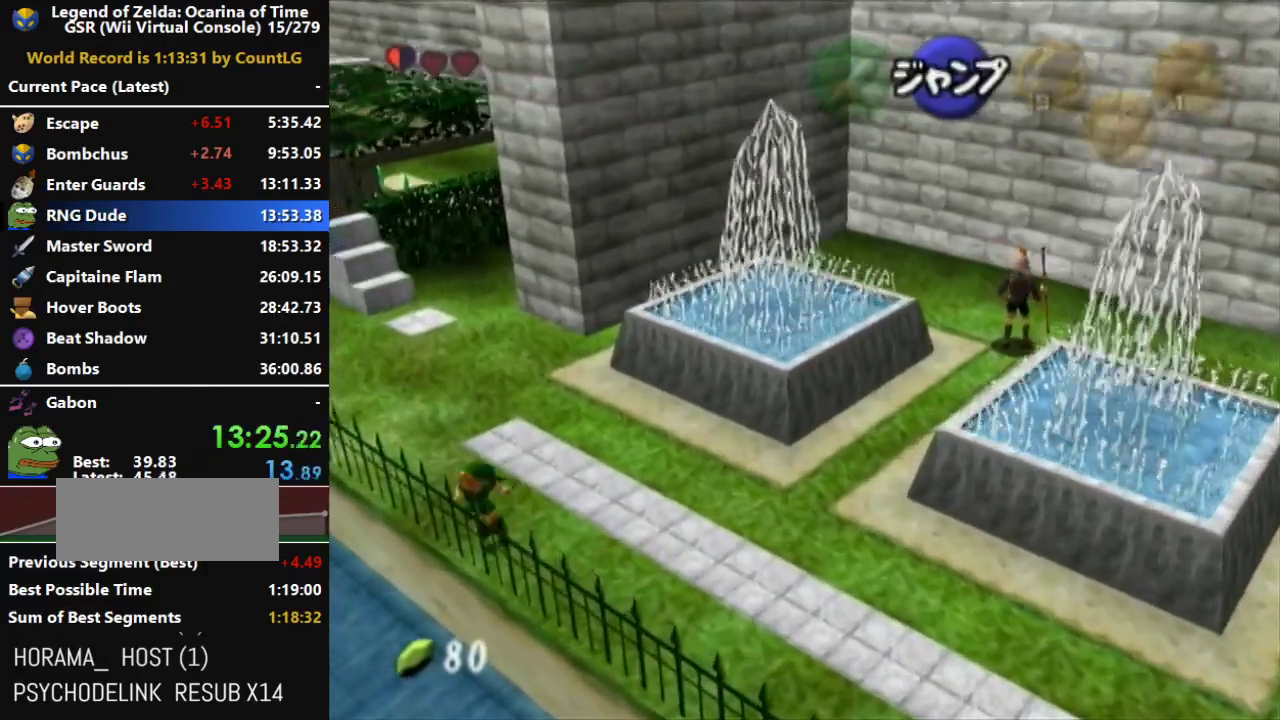
{"buttons": ["L1"], "left_stick": "left", "right_stick": "center", "events": [[50, "A", "down"], [117, "A", "up"], [167, "A", "down"], [233, "A", "up"], [300, "A", "down"], [367, "A", "up"], [417, "A", "down"], [483, "A", "up"]]}
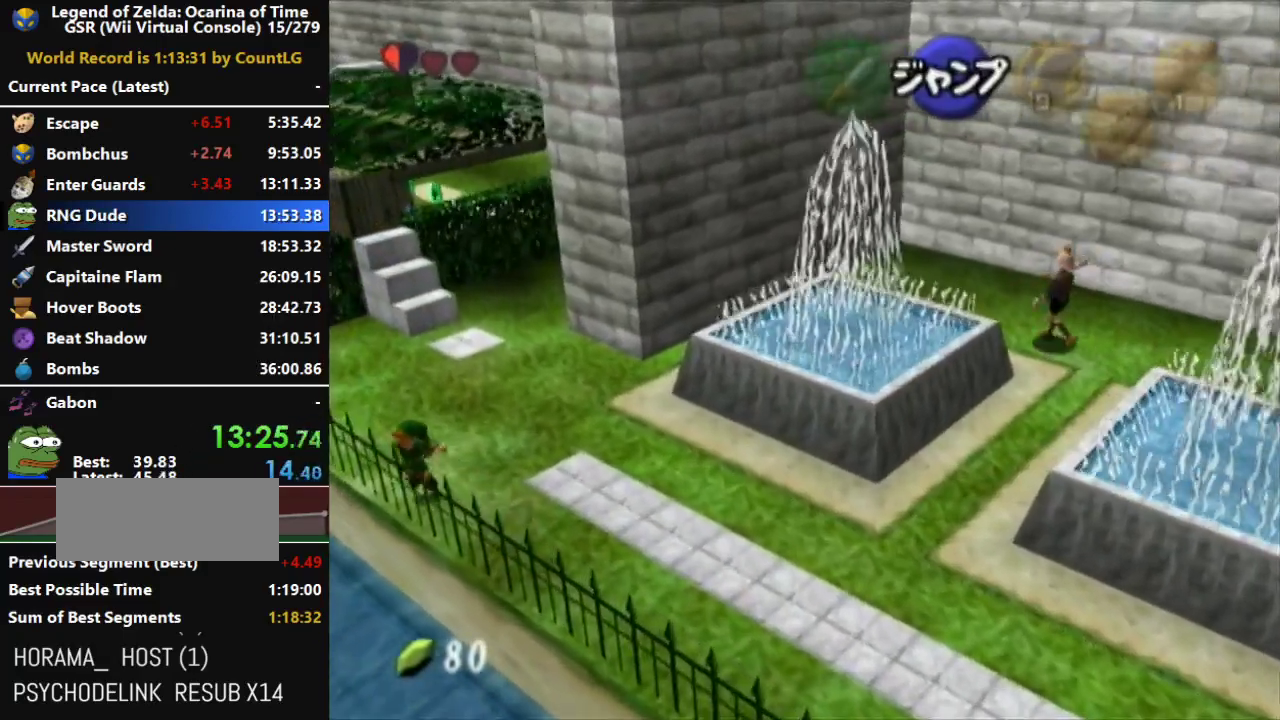
{"buttons": ["L1"], "left_stick": "left", "right_stick": "center", "events": [[50, "A", "down"], [333, "A", "up"]]}
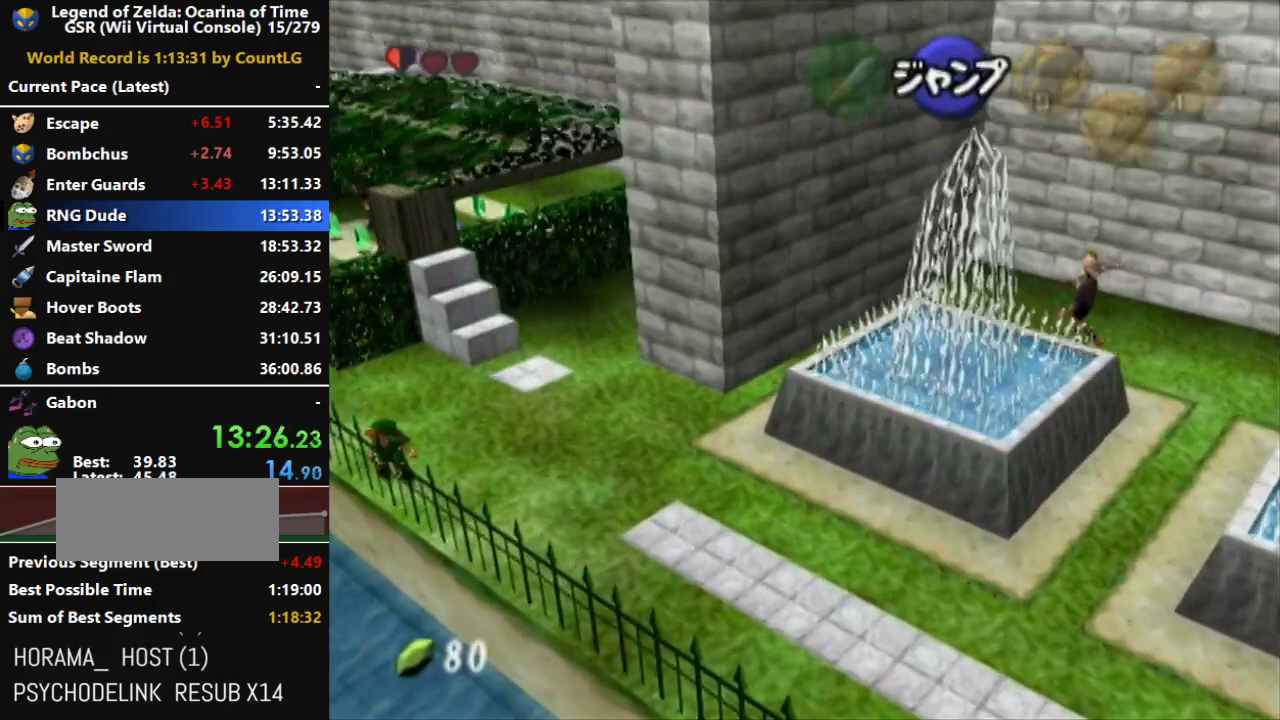
{"buttons": ["A", "L1"], "left_stick": "left", "right_stick": "center", "events": [[450, "A", "down"]]}
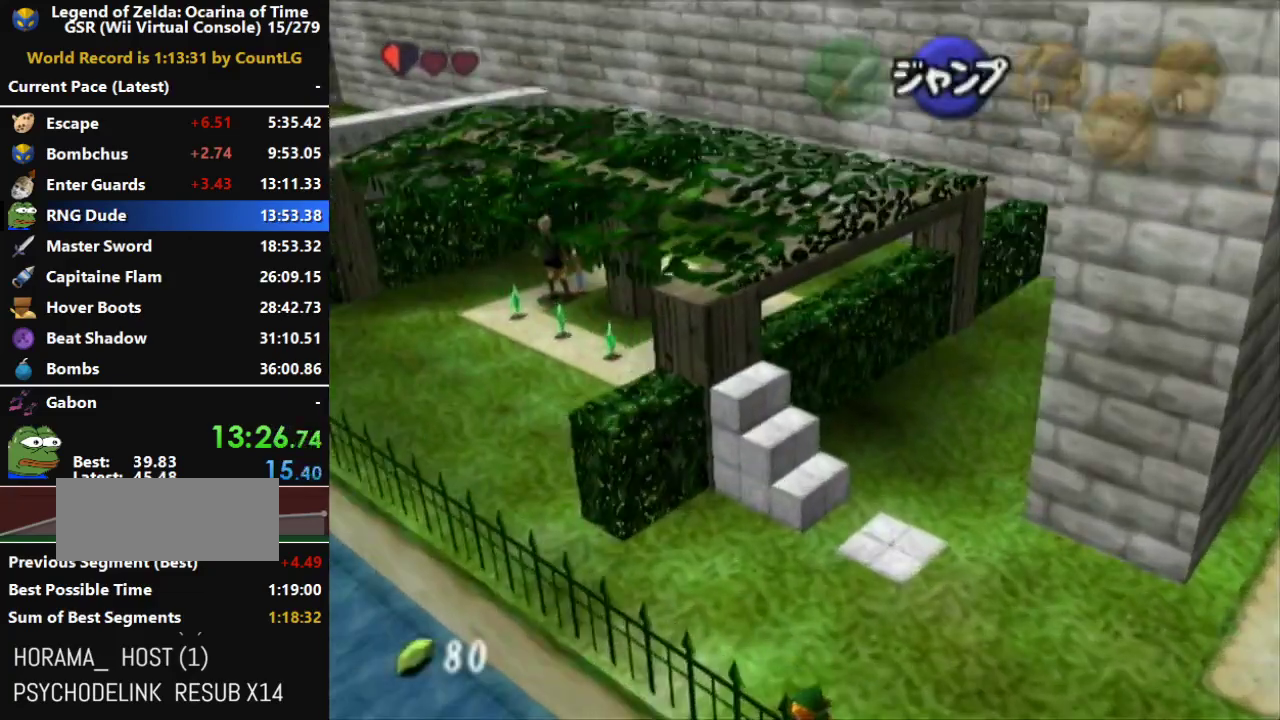
{"buttons": ["A", "L1"], "left_stick": "left", "right_stick": "center", "events": [[17, "A", "up"], [83, "A", "down"], [150, "A", "up"], [200, "A", "down"], [267, "A", "up"], [333, "A", "down"], [400, "A", "up"], [450, "A", "down"]]}
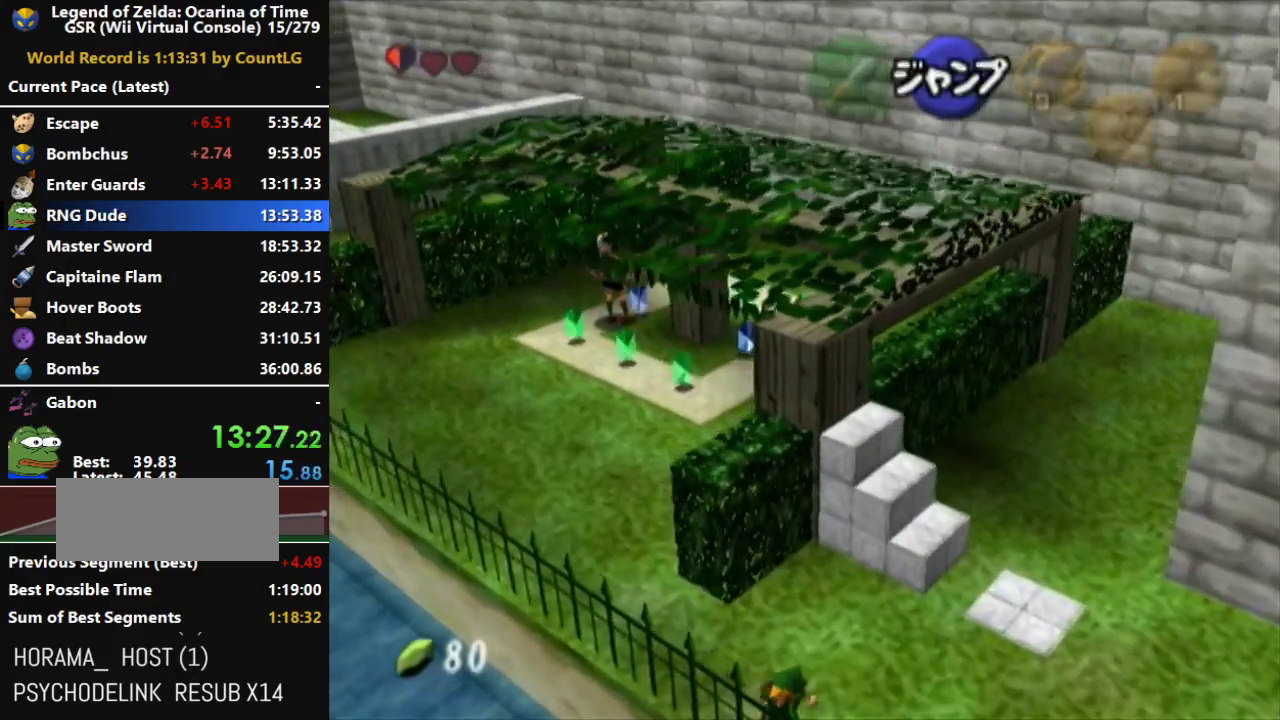
{"buttons": ["A", "L1"], "left_stick": "left", "right_stick": "center", "events": [[17, "A", "up"], [83, "A", "down"], [133, "A", "up"], [200, "A", "down"], [267, "A", "up"], [333, "A", "down"], [400, "A", "up"], [450, "A", "down"]]}
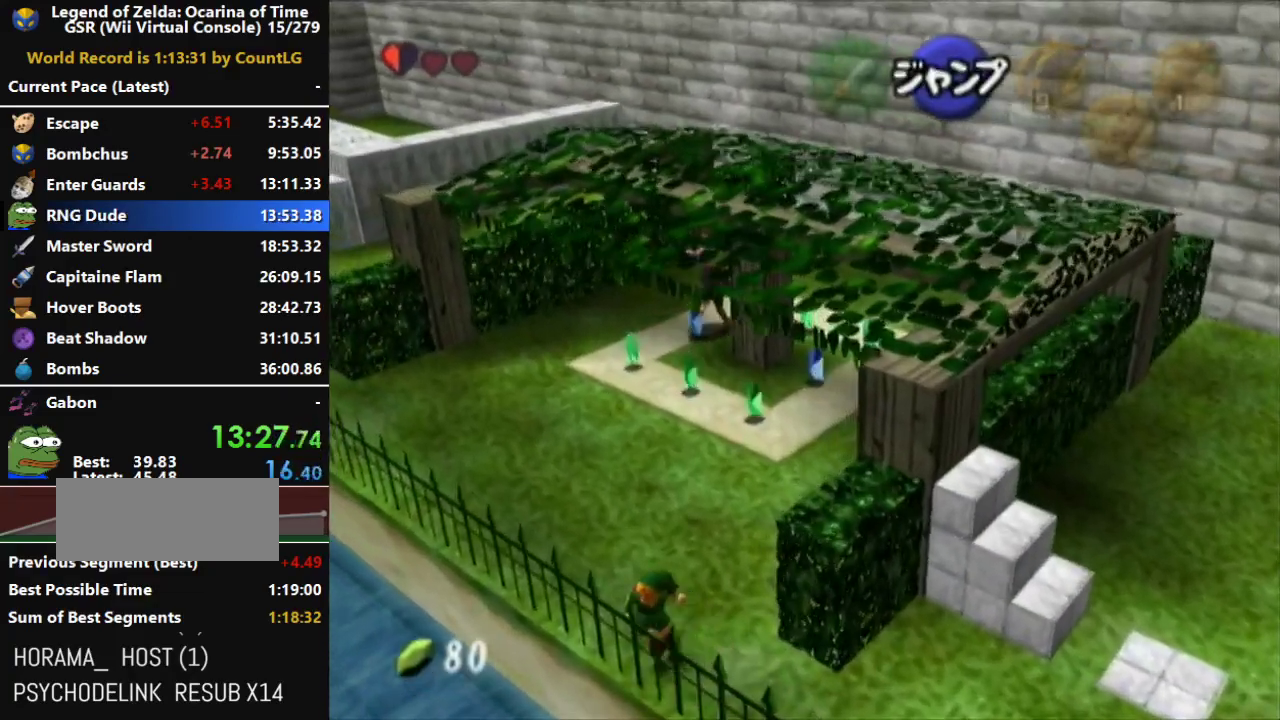
{"buttons": ["A", "L1"], "left_stick": "left", "right_stick": "center", "events": [[17, "A", "up"], [83, "A", "down"], [150, "A", "up"], [200, "A", "down"], [267, "A", "up"], [333, "A", "down"], [383, "A", "up"], [450, "A", "down"]]}
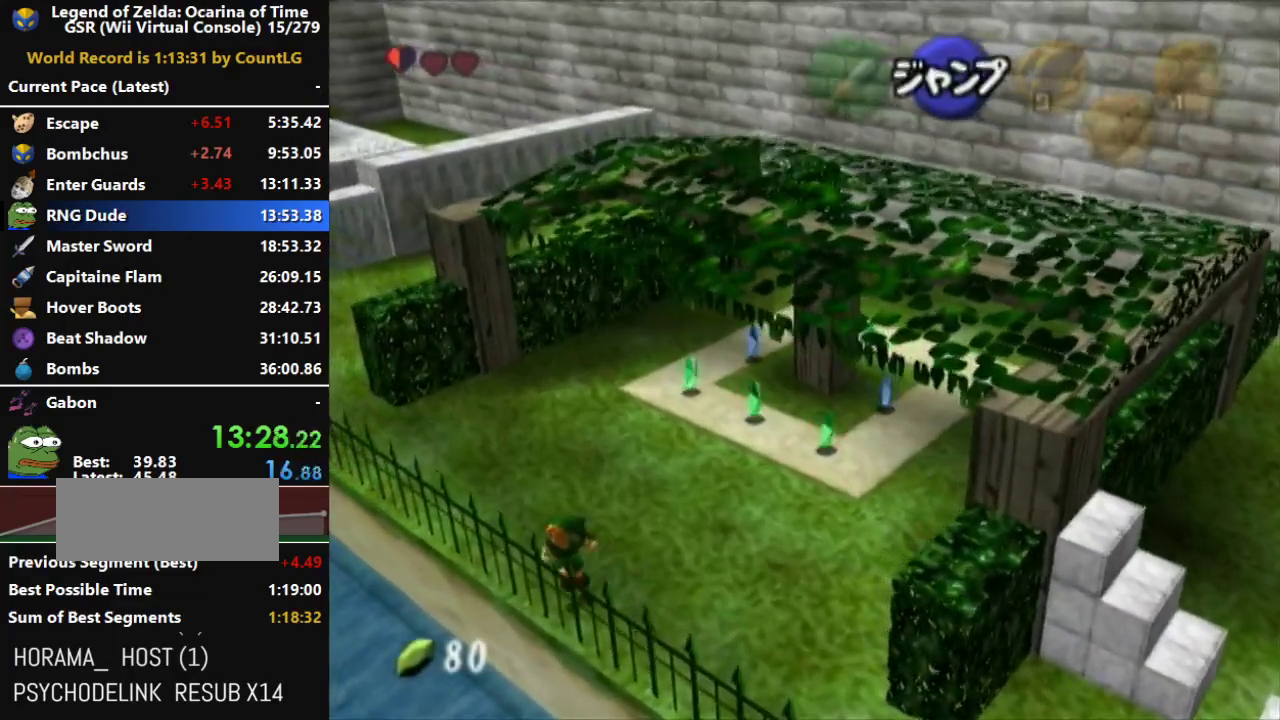
{"buttons": ["A", "L1"], "left_stick": "left", "right_stick": "center", "events": [[17, "A", "up"], [117, "A", "down"], [150, "A", "up"], [200, "A", "down"], [300, "A", "up"], [367, "A", "down"], [383, "A", "up"], [483, "A", "down"]]}
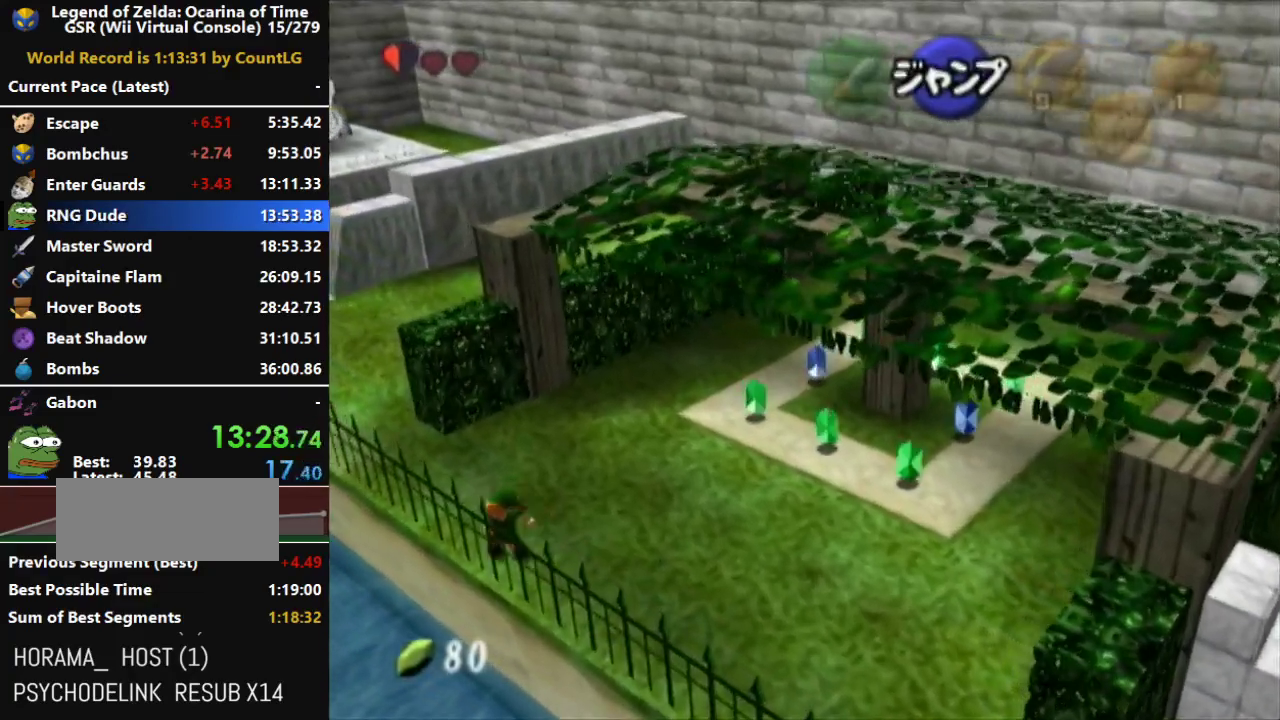
{"buttons": ["A", "L1"], "left_stick": "left", "right_stick": "center", "events": [[50, "A", "up"], [117, "A", "down"], [167, "A", "up"], [233, "A", "down"], [300, "A", "up"], [367, "A", "down"], [417, "A", "up"], [483, "A", "down"]]}
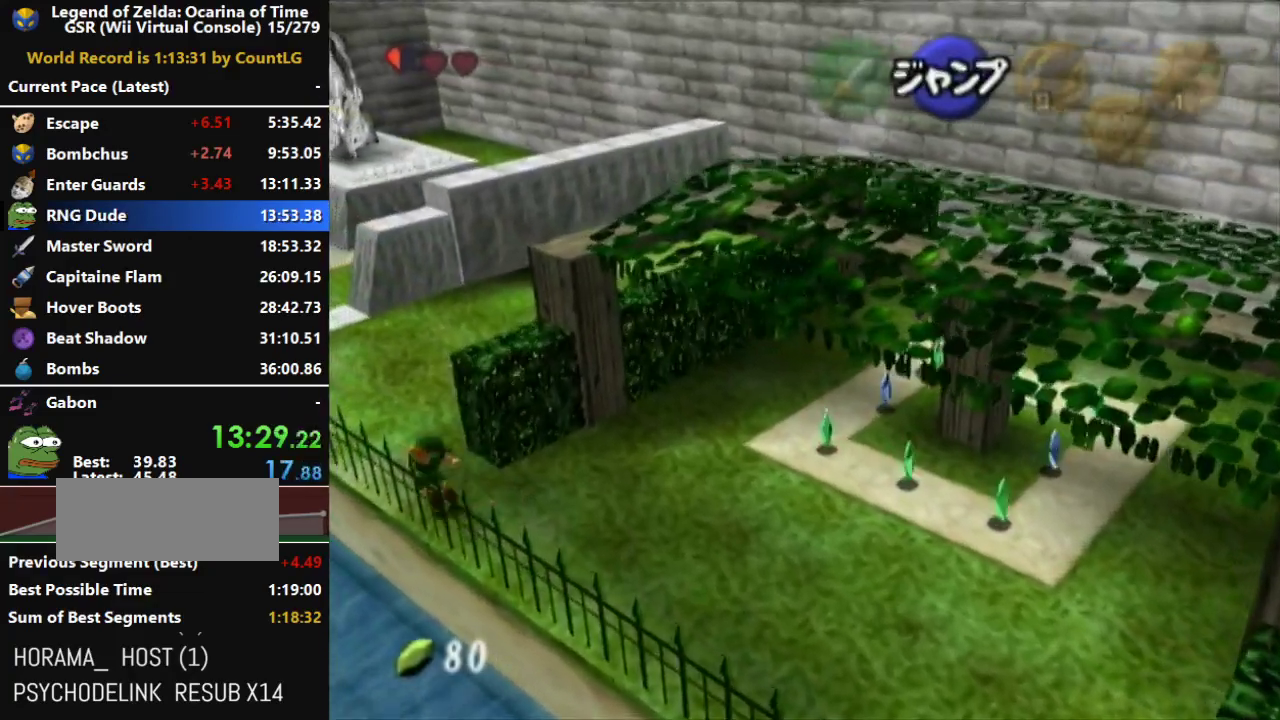
{"buttons": ["L1"], "left_stick": "left", "right_stick": "center", "events": [[83, "A", "up"], [150, "A", "down"], [200, "A", "up"], [267, "A", "down"], [333, "A", "up"], [400, "A", "down"], [483, "A", "up"]]}
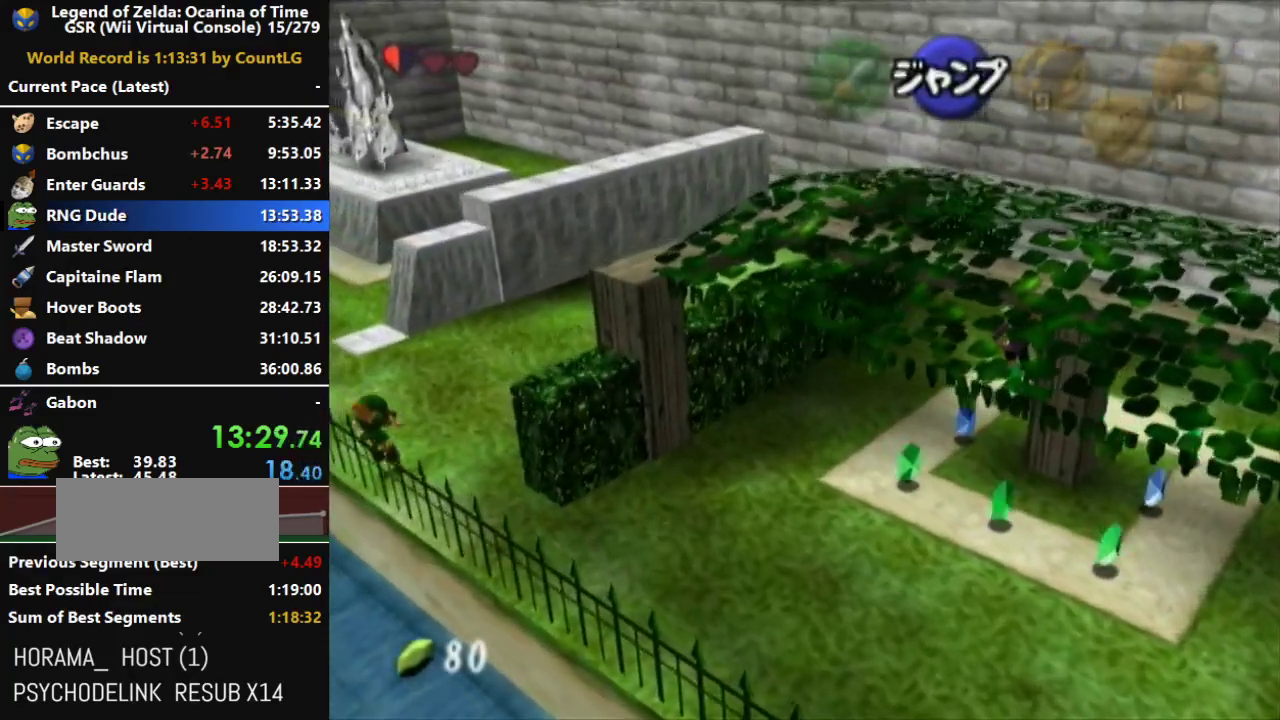
{"buttons": ["L1"], "left_stick": "left", "right_stick": "center", "events": [[167, "A", "down"], [300, "A", "up"]]}
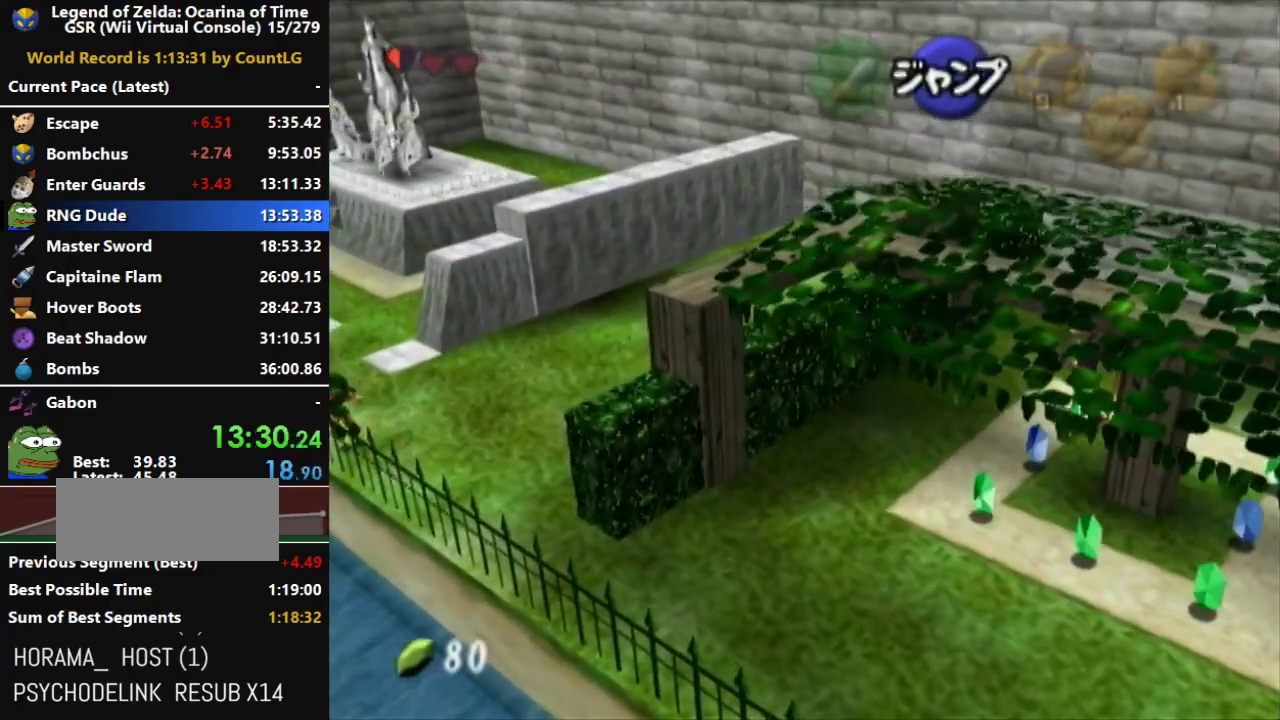
{"buttons": ["L1"], "left_stick": "left", "right_stick": "center", "events": []}
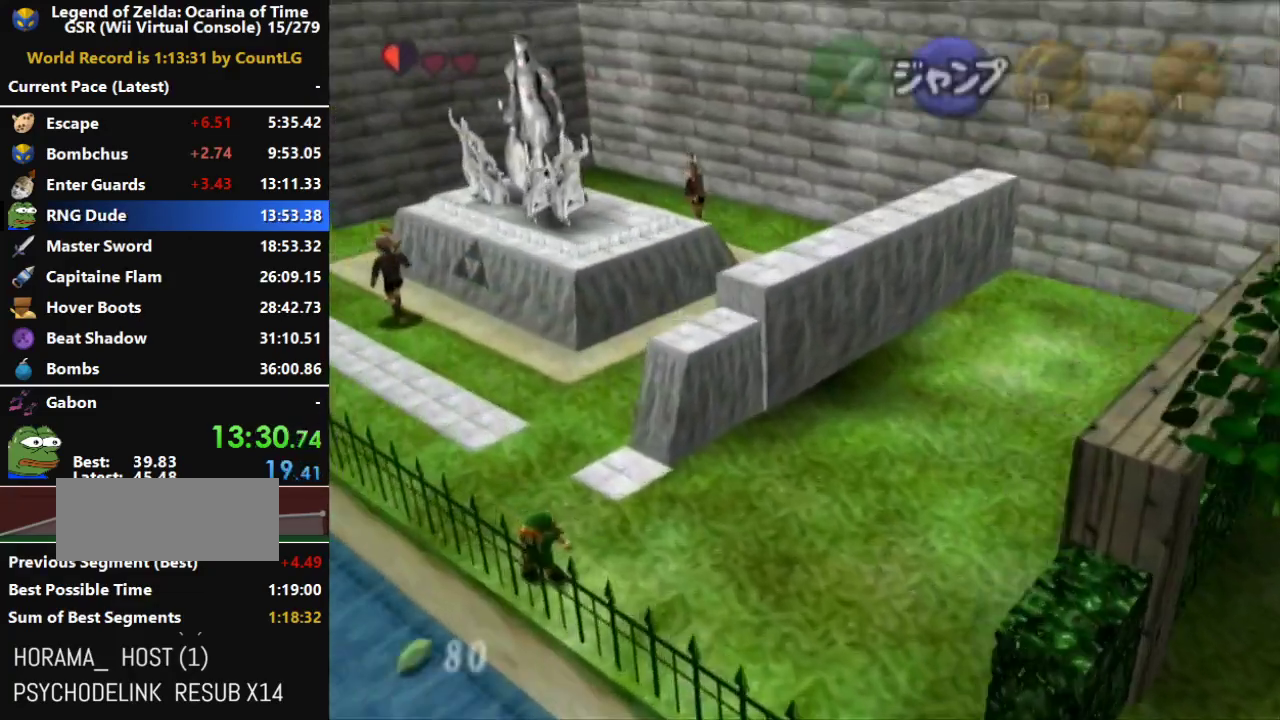
{"buttons": ["L1"], "left_stick": "left", "right_stick": "center", "events": [[200, "A", "down"], [367, "A", "up"]]}
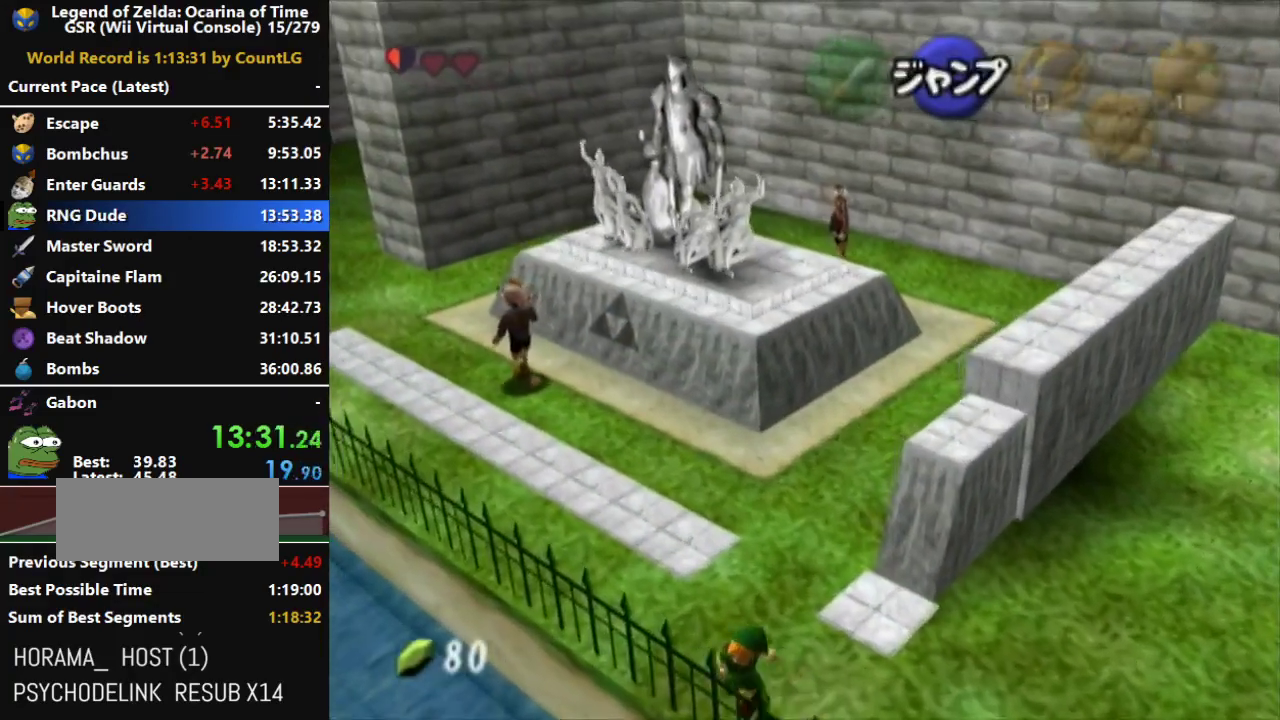
{"buttons": ["A", "L1"], "left_stick": "left", "right_stick": "center", "events": [[50, "A", "down"], [267, "A", "up"], [383, "A", "down"]]}
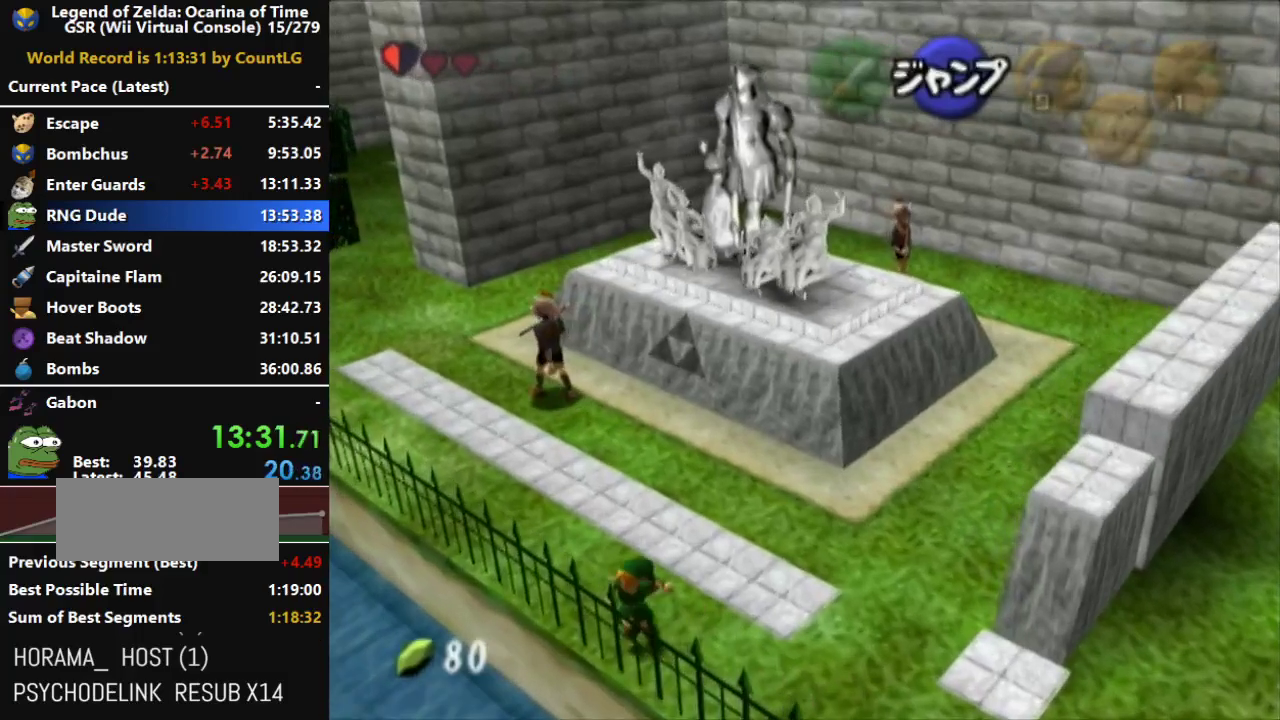
{"buttons": ["L1"], "left_stick": "left", "right_stick": "center", "events": [[83, "A", "up"], [267, "A", "down"], [483, "A", "up"]]}
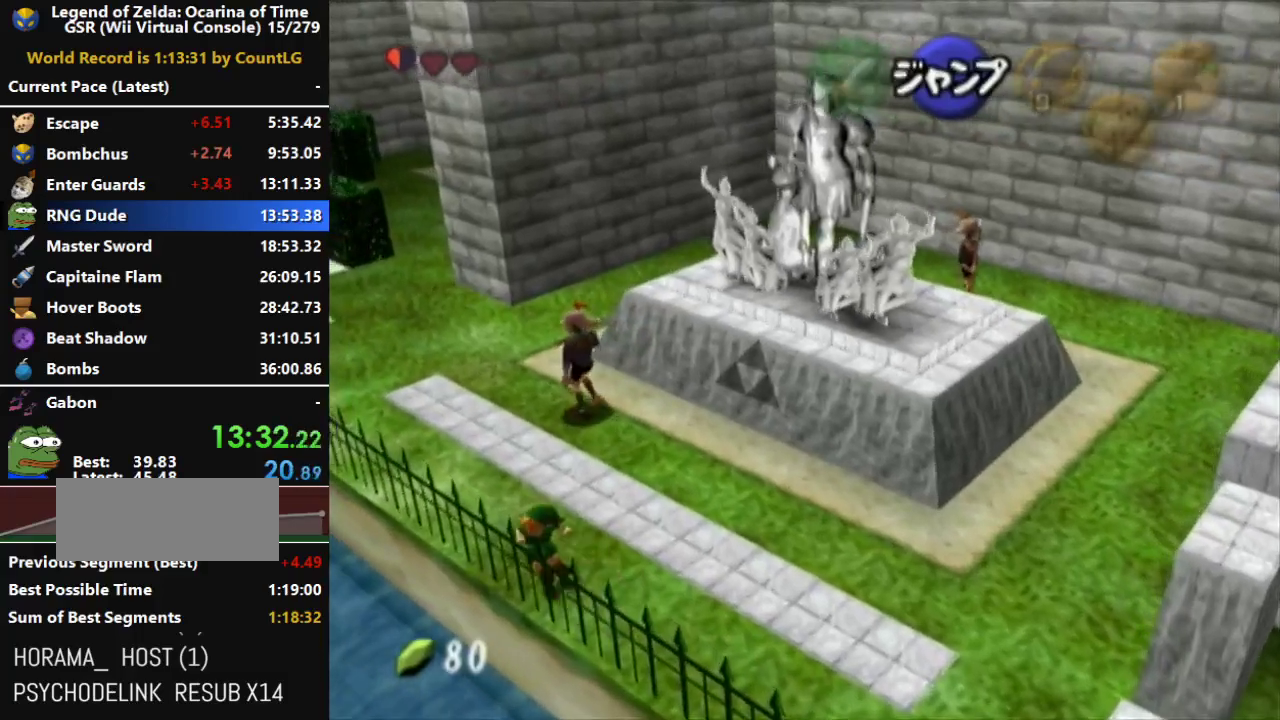
{"buttons": ["L1"], "left_stick": "center", "right_stick": "center", "events": [[117, "left_stick", "center"]]}
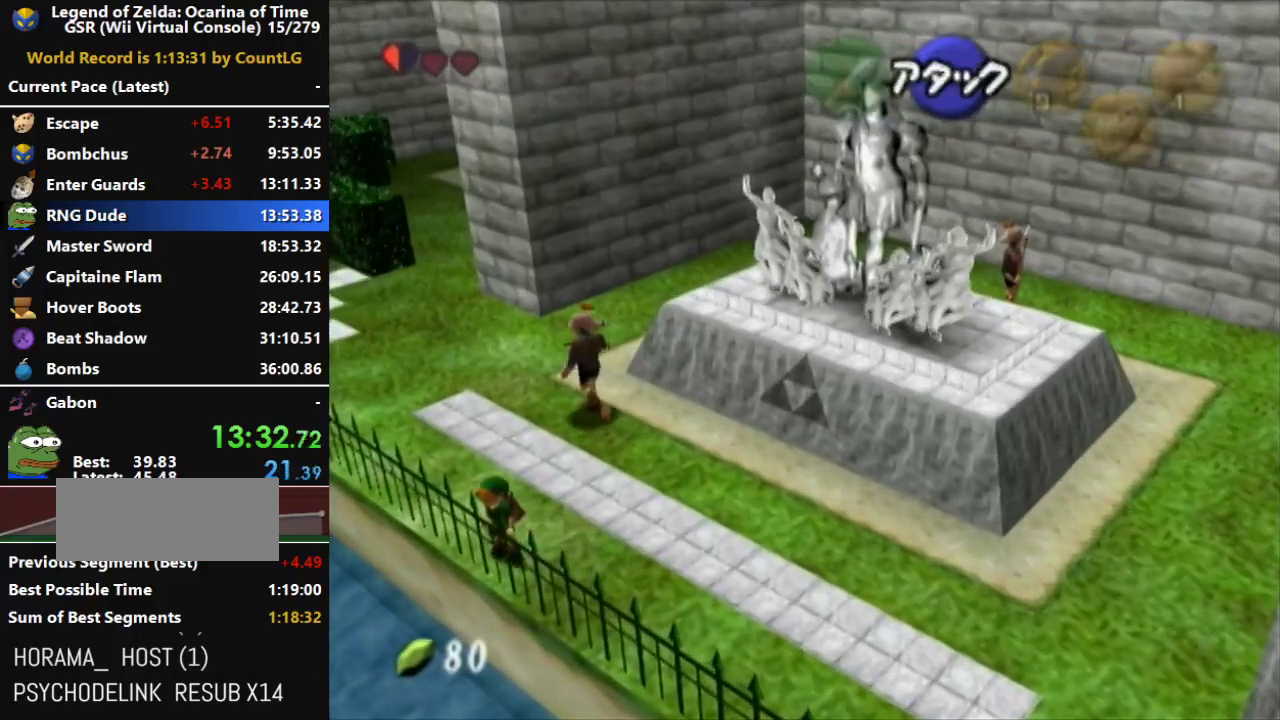
{"buttons": ["L1"], "left_stick": "left", "right_stick": "center", "events": [[83, "left_stick", "left"]]}
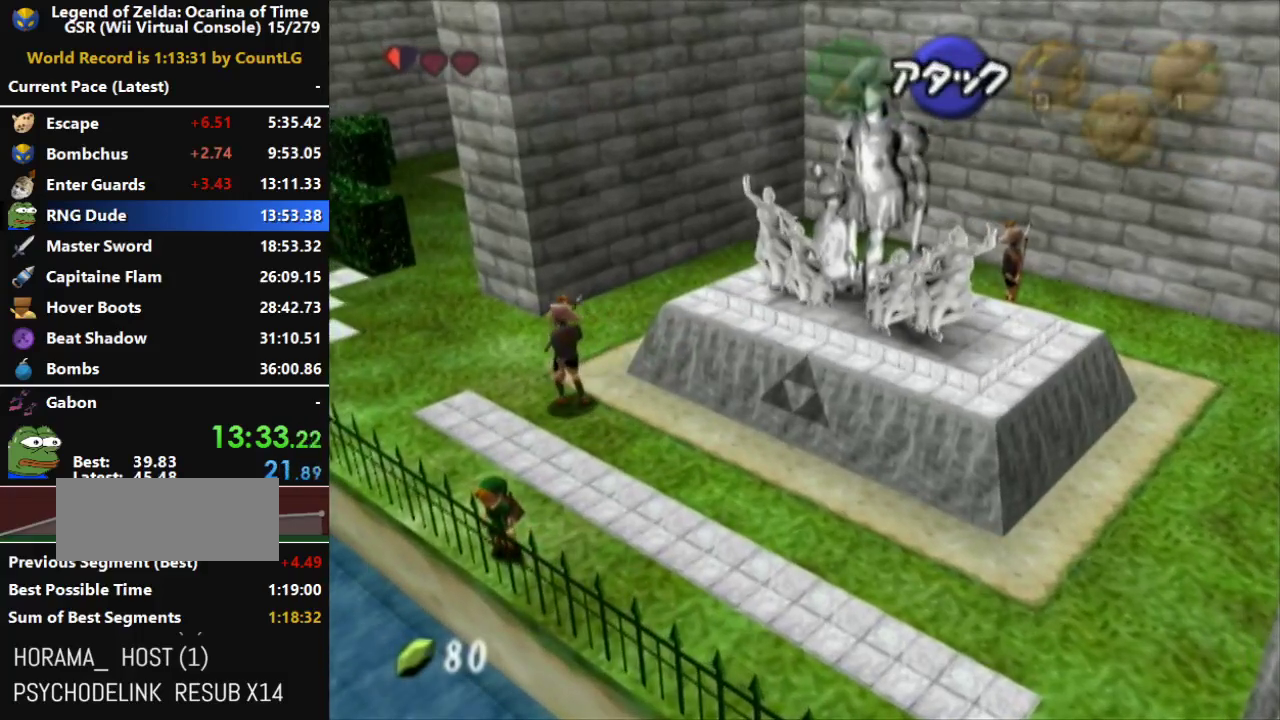
{"buttons": ["L1"], "left_stick": "left", "right_stick": "center", "events": []}
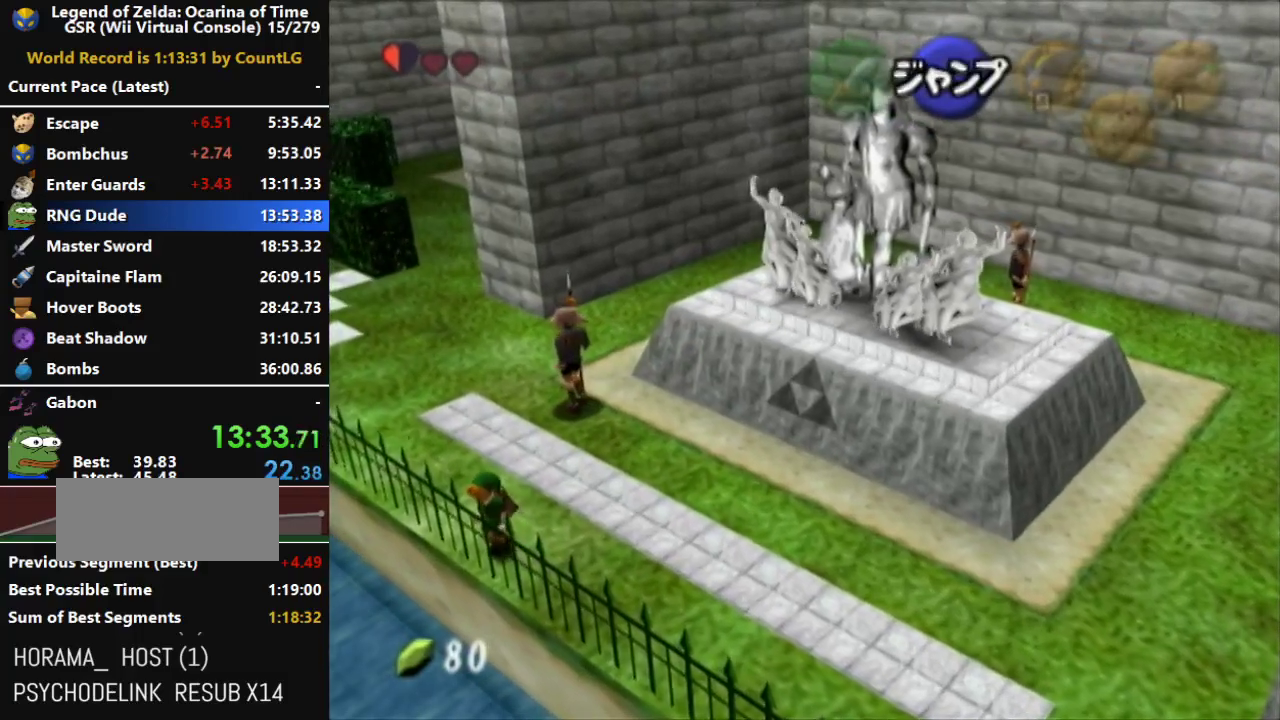
{"buttons": ["L1"], "left_stick": "left", "right_stick": "center", "events": []}
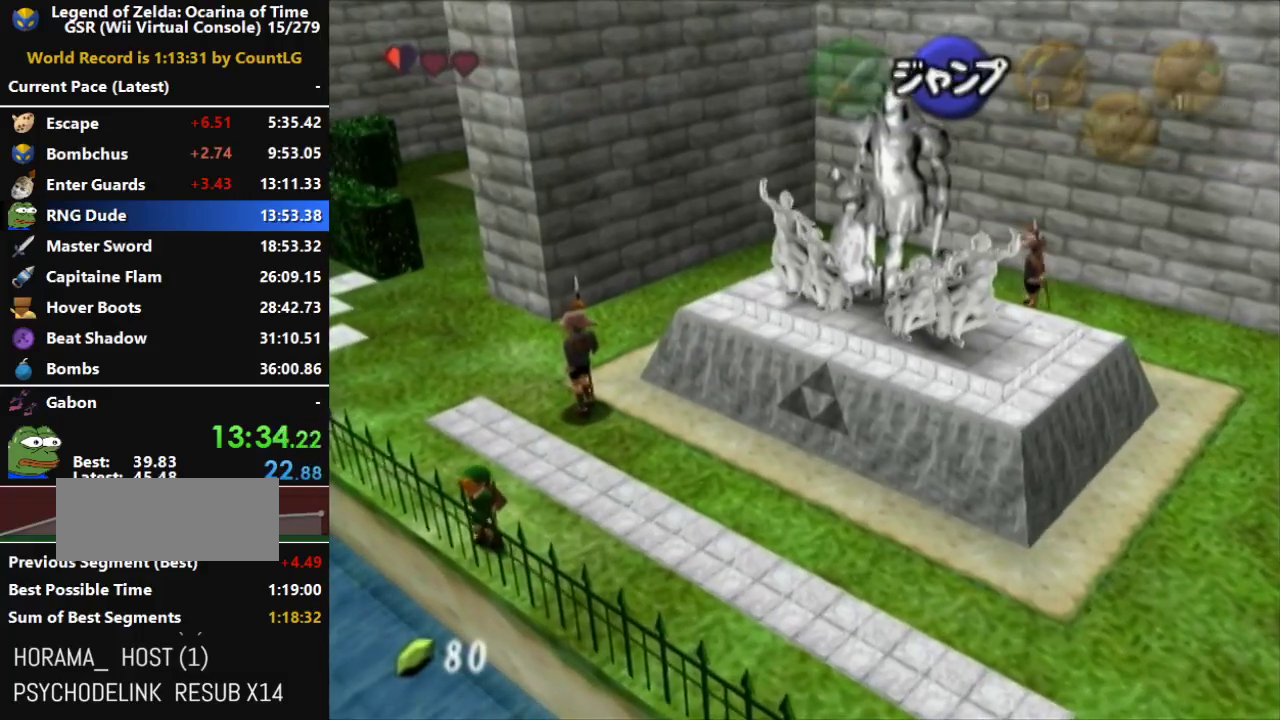
{"buttons": ["L1"], "left_stick": "left", "right_stick": "center", "events": []}
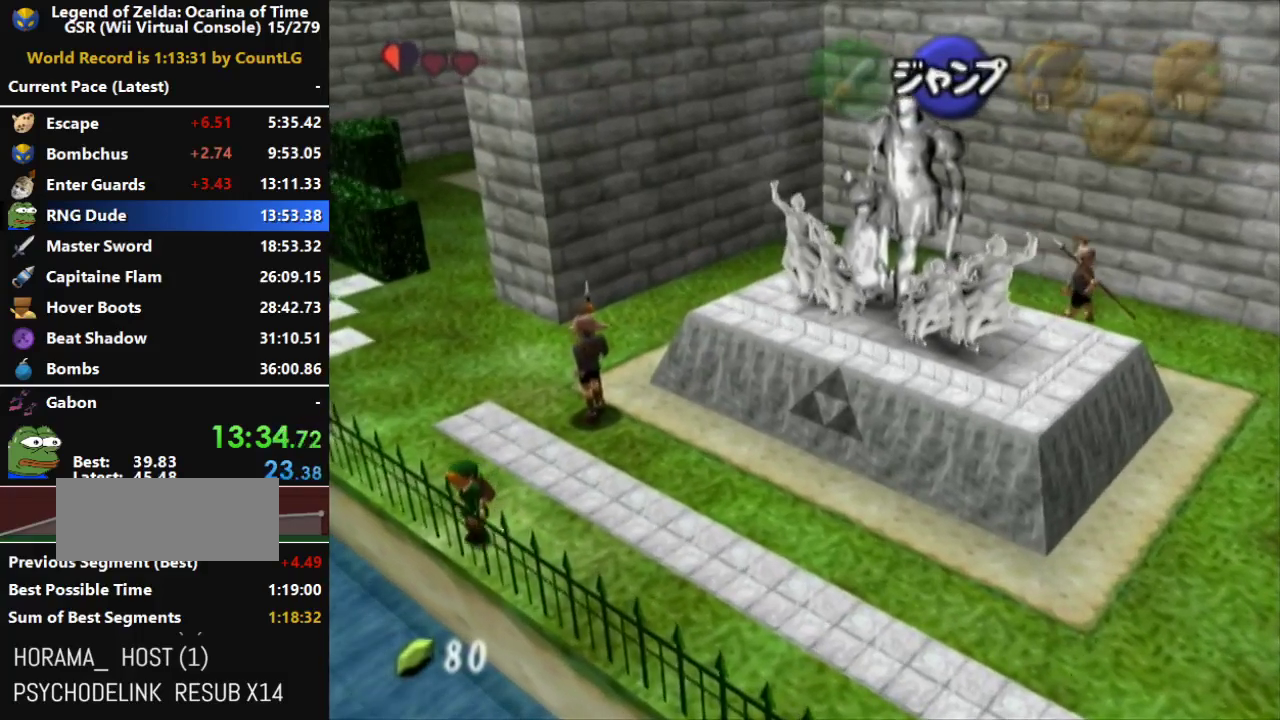
{"buttons": ["L1"], "left_stick": "center", "right_stick": "center", "events": [[400, "left_stick", "center"]]}
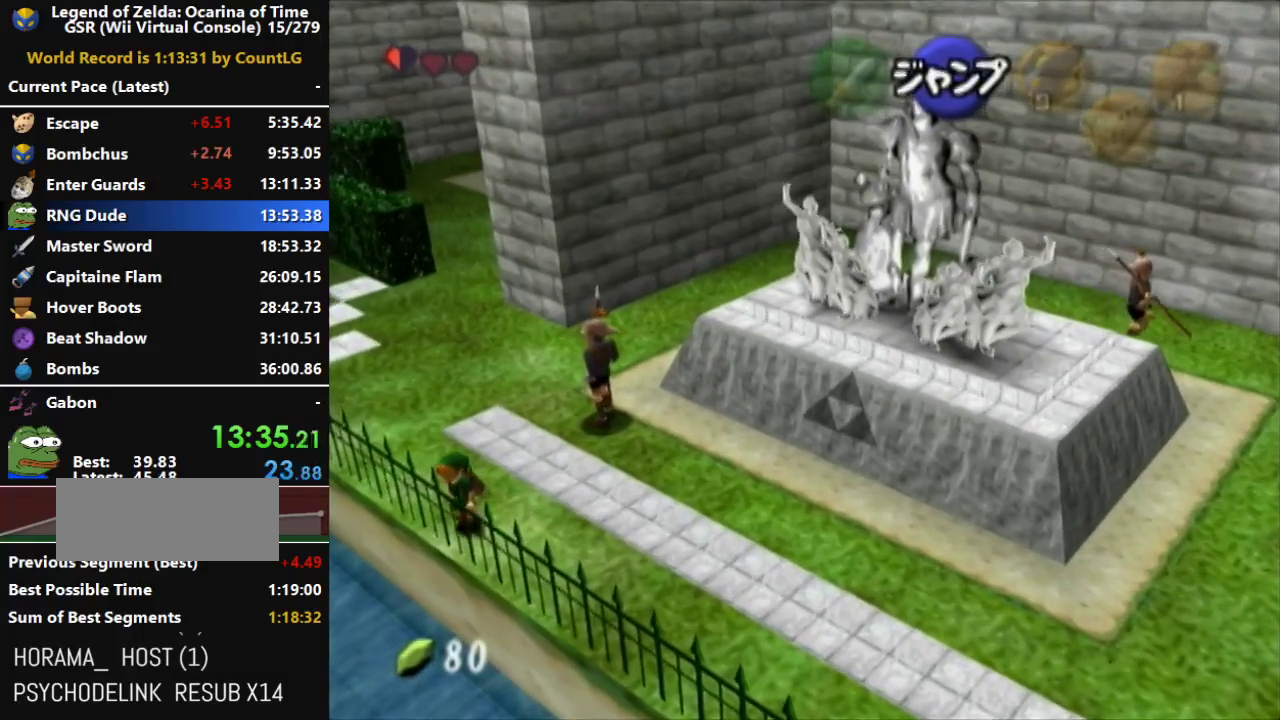
{"buttons": ["A", "L1"], "left_stick": "left", "right_stick": "center", "events": [[450, "A", "down"], [450, "left_stick", "left"]]}
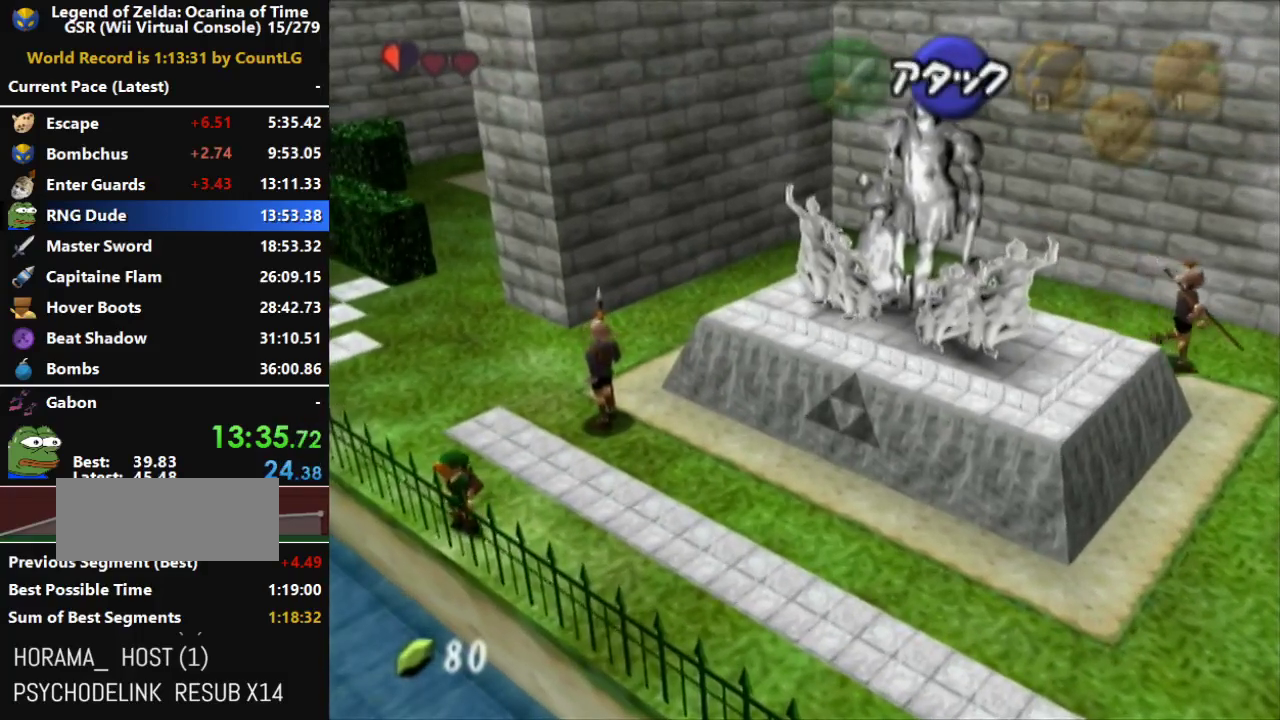
{"buttons": ["A", "L1"], "left_stick": "left", "right_stick": "center", "events": [[50, "A", "up"], [83, "A", "down"], [150, "A", "up"], [200, "A", "down"], [267, "A", "up"], [333, "A", "down"], [383, "A", "up"], [450, "A", "down"]]}
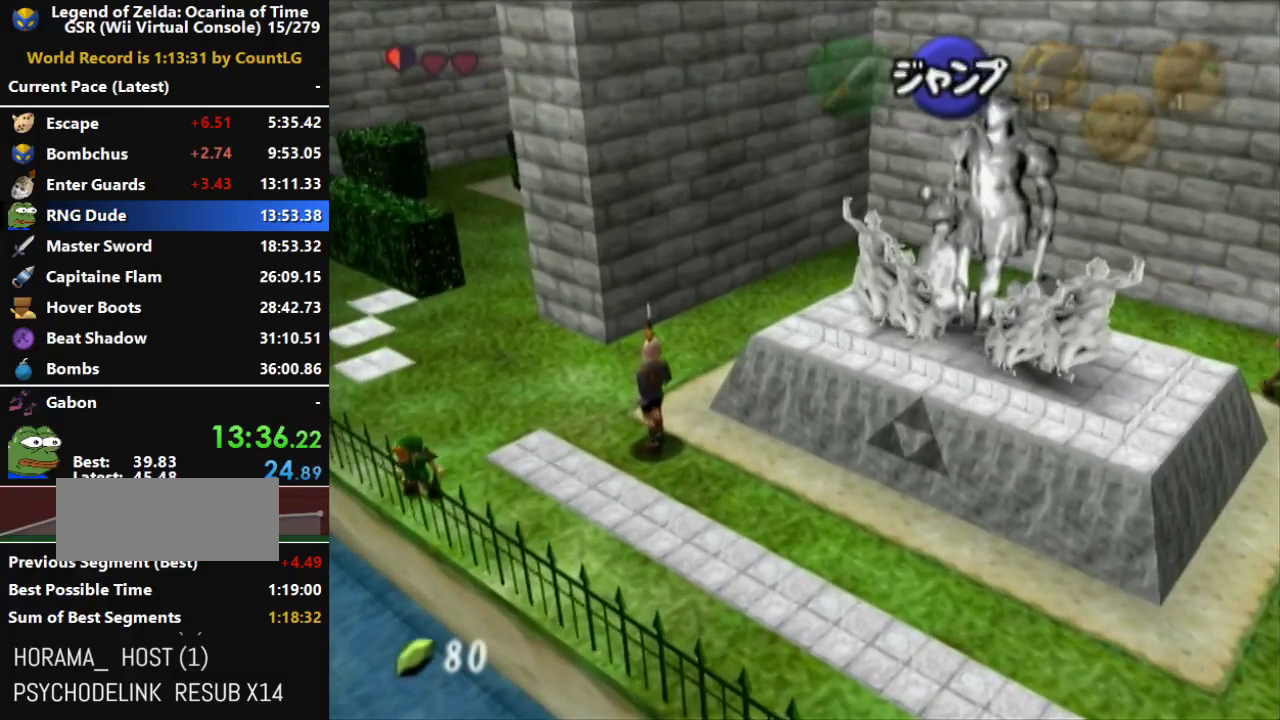
{"buttons": ["L1"], "left_stick": "left", "right_stick": "center", "events": [[17, "A", "up"], [83, "A", "down"], [117, "A", "up"], [200, "A", "down"], [267, "A", "up"], [300, "A", "down"], [367, "A", "up"], [417, "A", "down"], [483, "A", "up"]]}